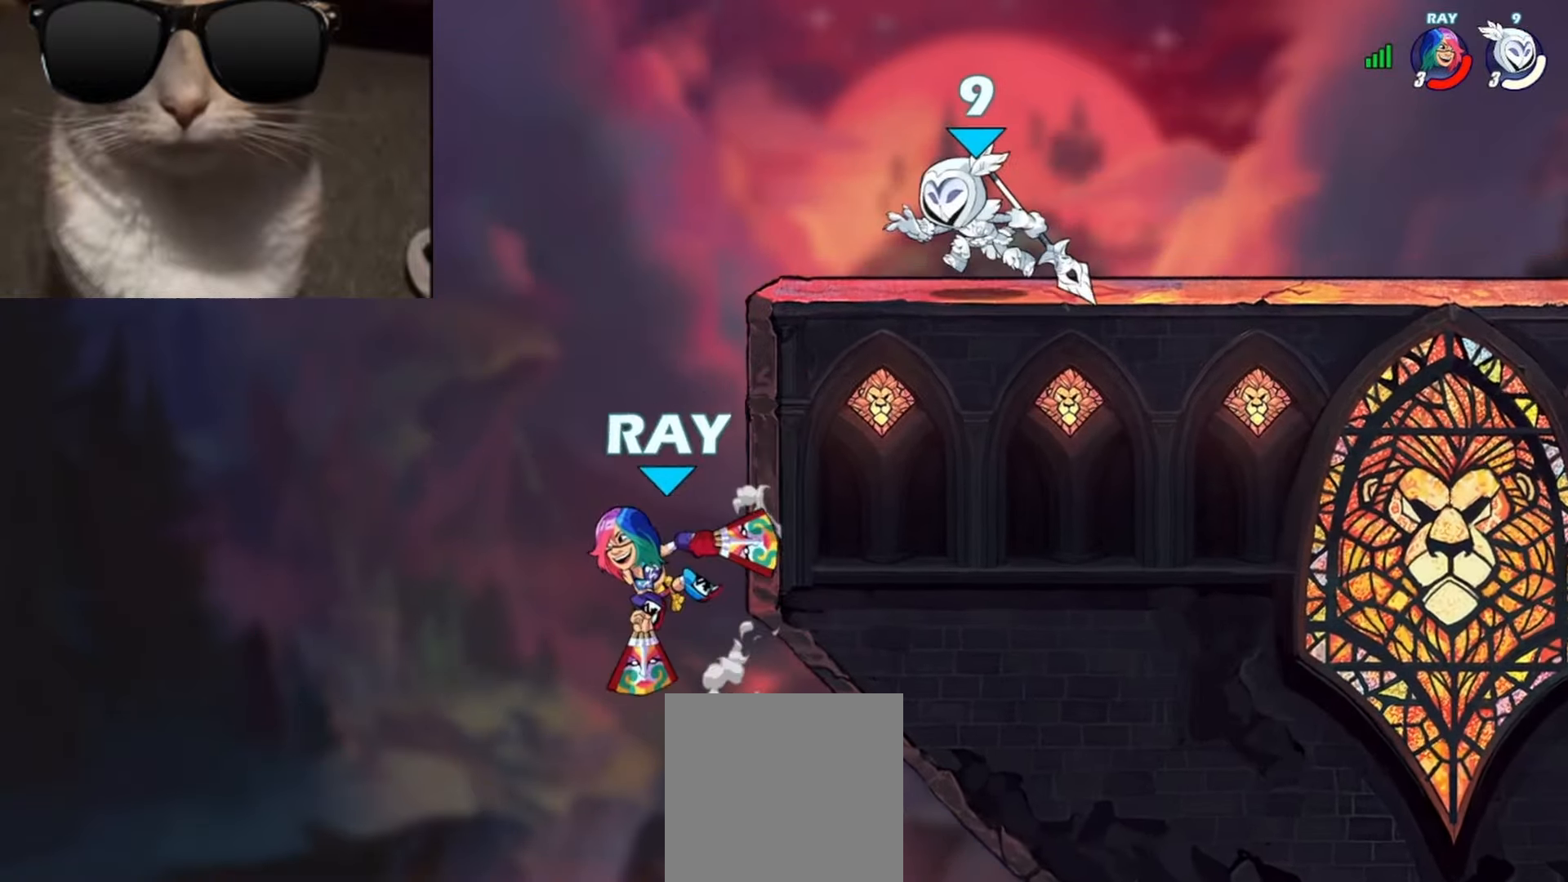
Gameplay with a controller (Xbox layout); each line is a JSON object with the inputs held at the frame after it. "events" lists button and stick changes between this image and that frame as [ms after this image, input, new state], when the widget could be followed in between. Not read: right_stick.
{"buttons": [], "left_stick": "right", "events": [[83, "left_stick", "left"], [167, "left_stick", "up-right"], [233, "left_stick", "down-left"], [333, "left_stick", "right"], [417, "left_stick", "left"], [500, "left_stick", "right"]]}
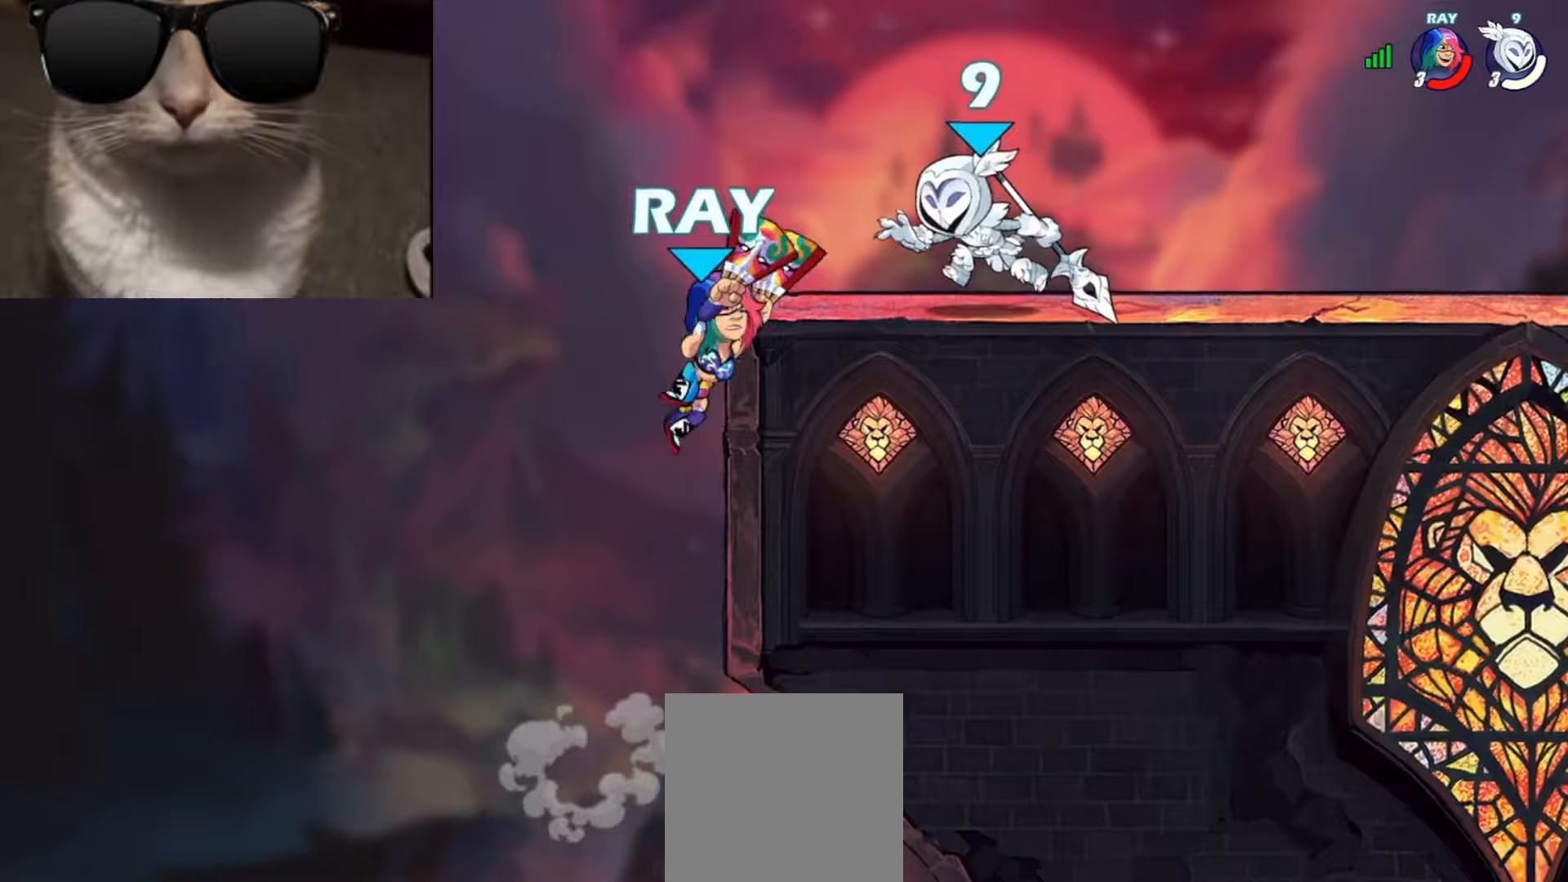
{"buttons": [], "left_stick": "center", "events": [[83, "left_stick", "left"], [133, "left_stick", "up-left"], [167, "X", "down"], [233, "X", "up"], [400, "left_stick", "center"]]}
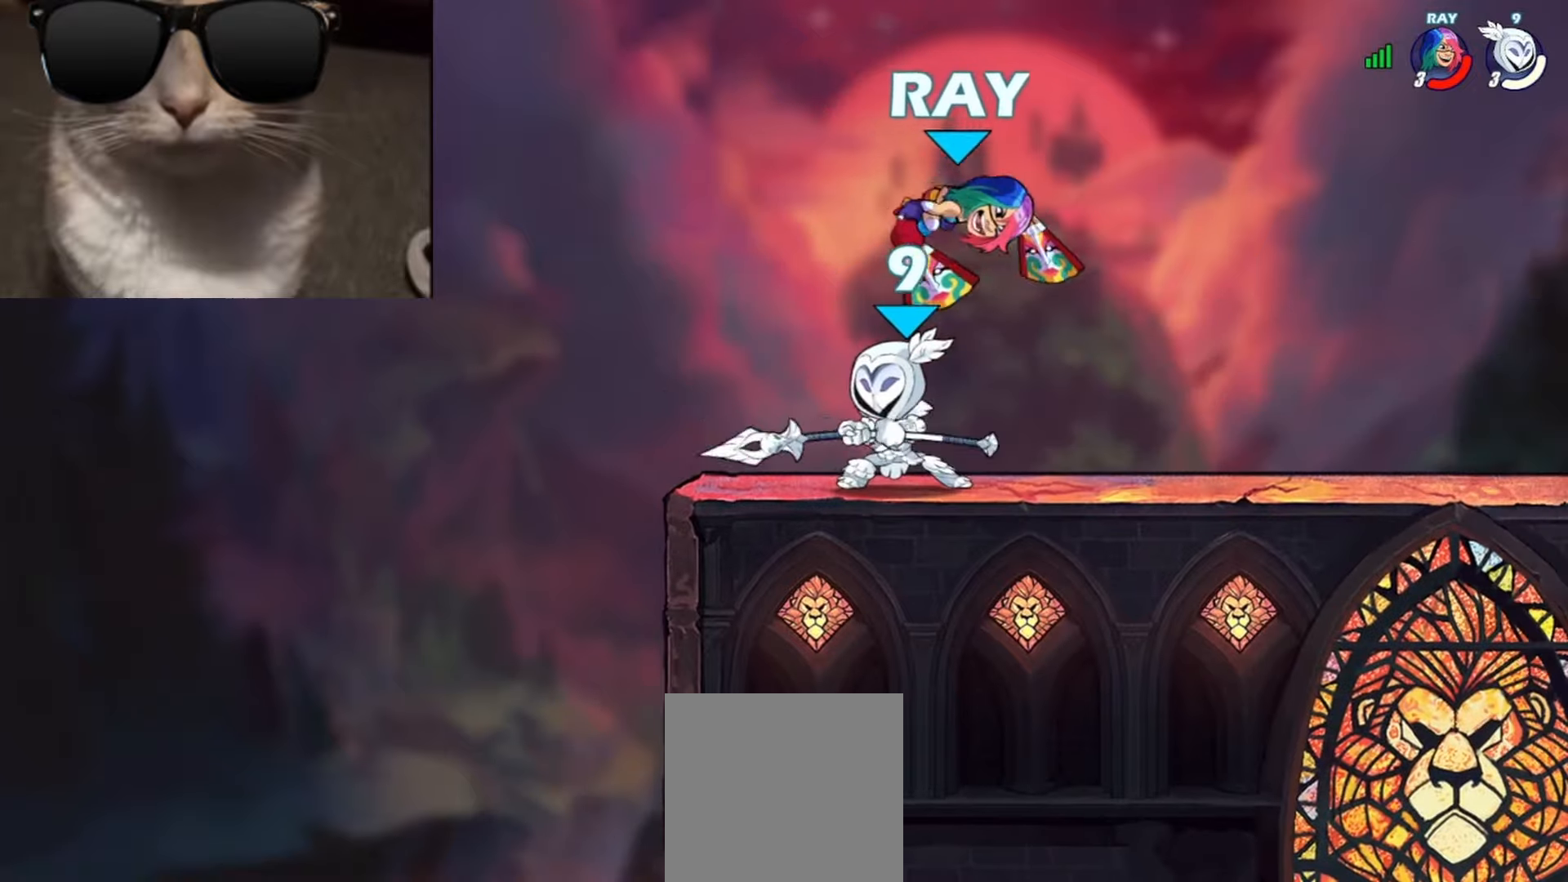
{"buttons": ["A"], "left_stick": "up", "events": [[183, "left_stick", "left"], [433, "A", "down"], [500, "left_stick", "up"]]}
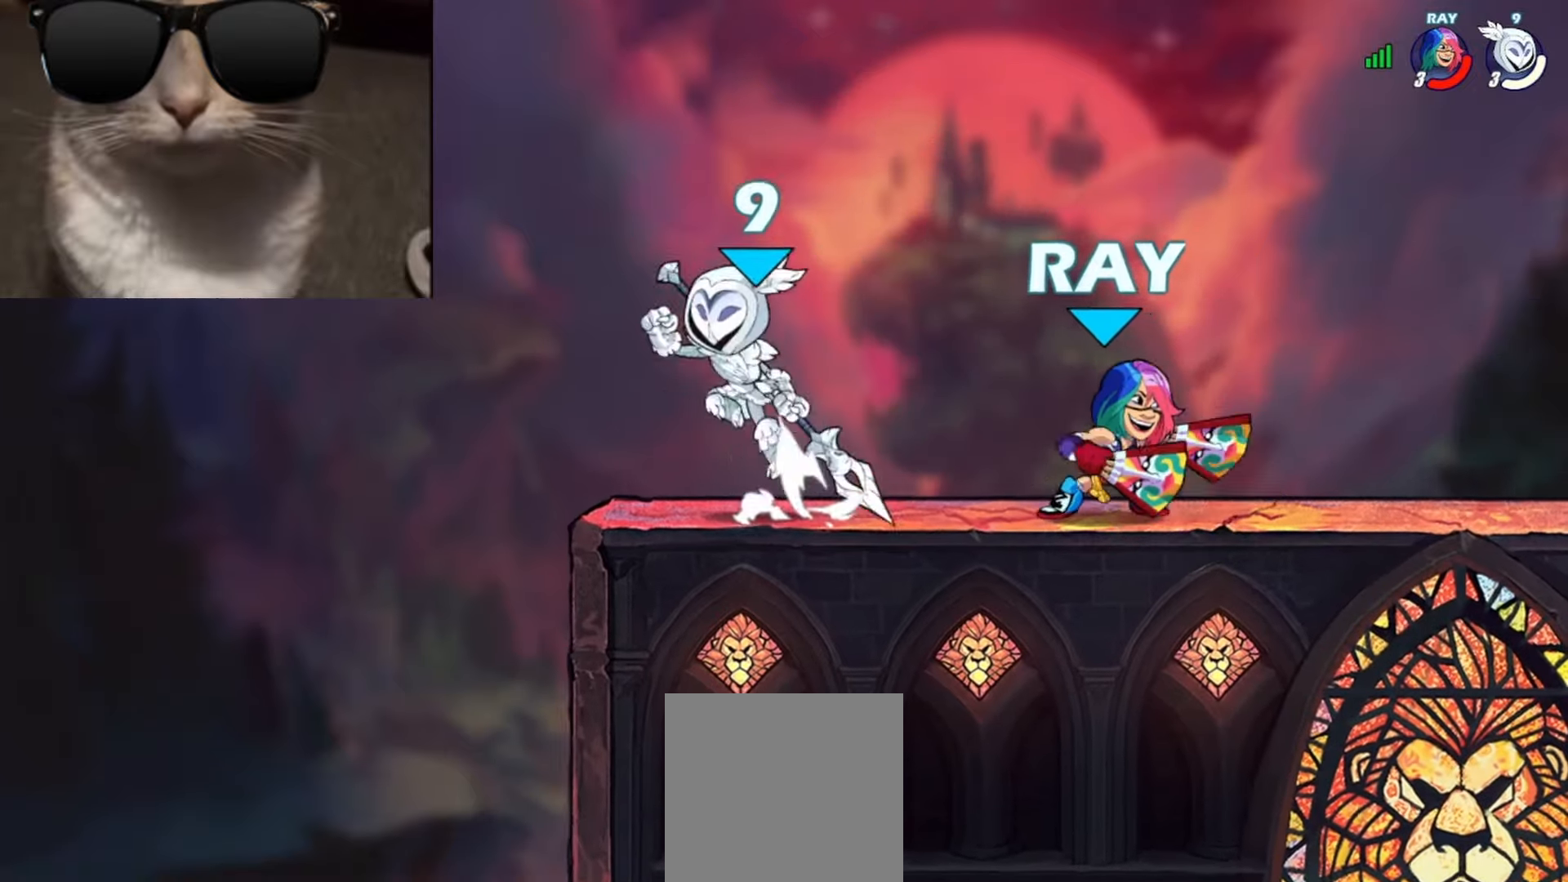
{"buttons": [], "left_stick": "down-left", "events": [[33, "A", "up"], [117, "A", "down"], [117, "left_stick", "left"], [167, "left_stick", "up-right"], [217, "A", "up"], [333, "left_stick", "down-left"]]}
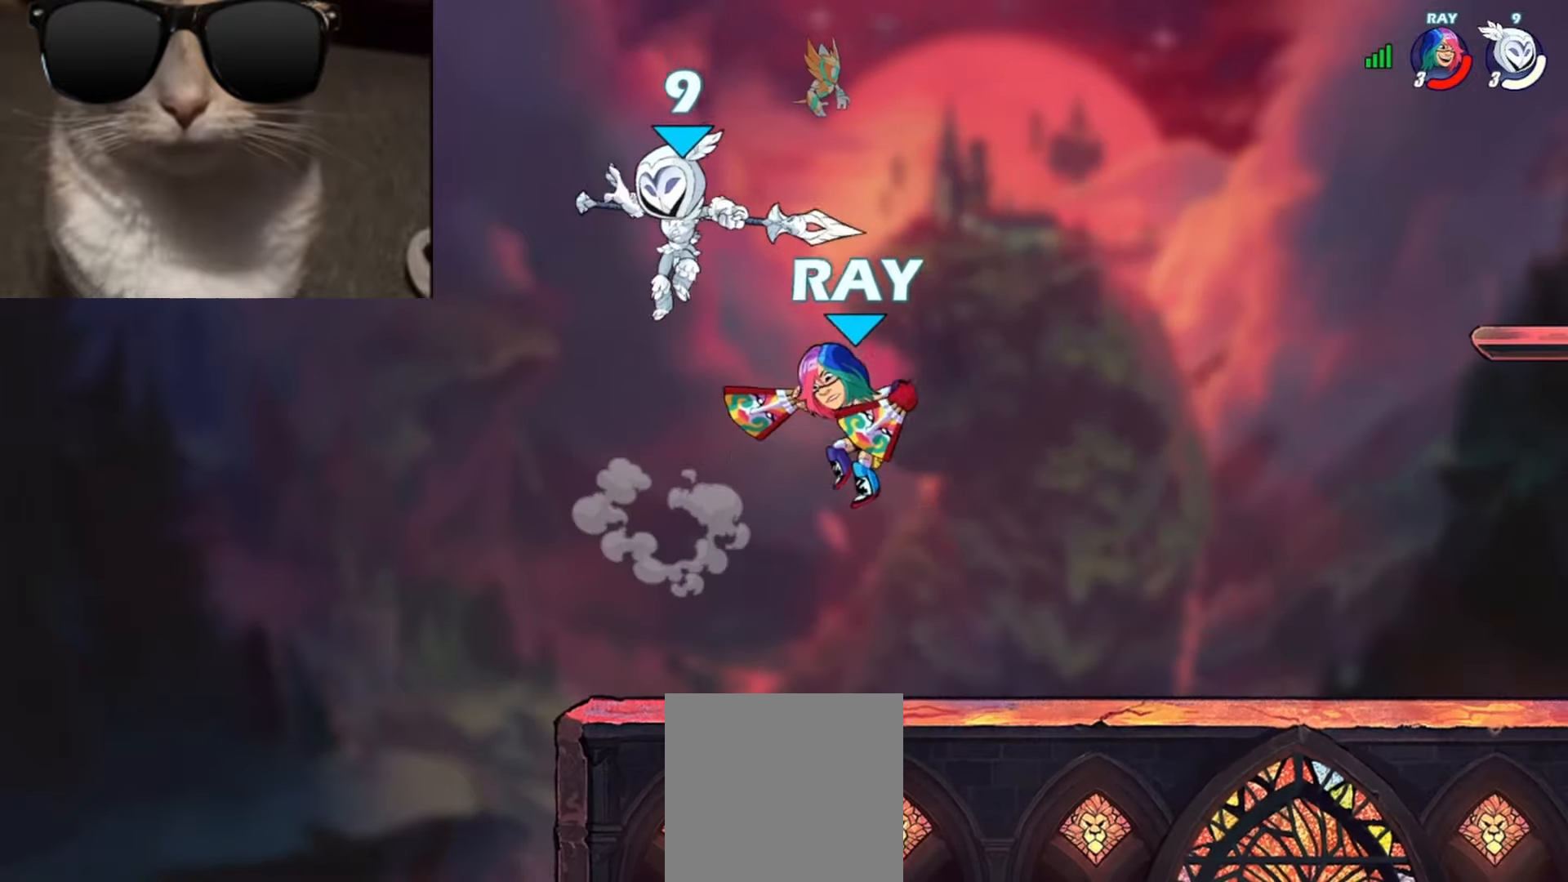
{"buttons": [], "left_stick": "down-right", "events": [[117, "left_stick", "down-right"], [333, "R1", "down"], [333, "left_stick", "right"], [350, "A", "down"], [417, "A", "up"], [417, "R1", "up"], [500, "left_stick", "down-right"]]}
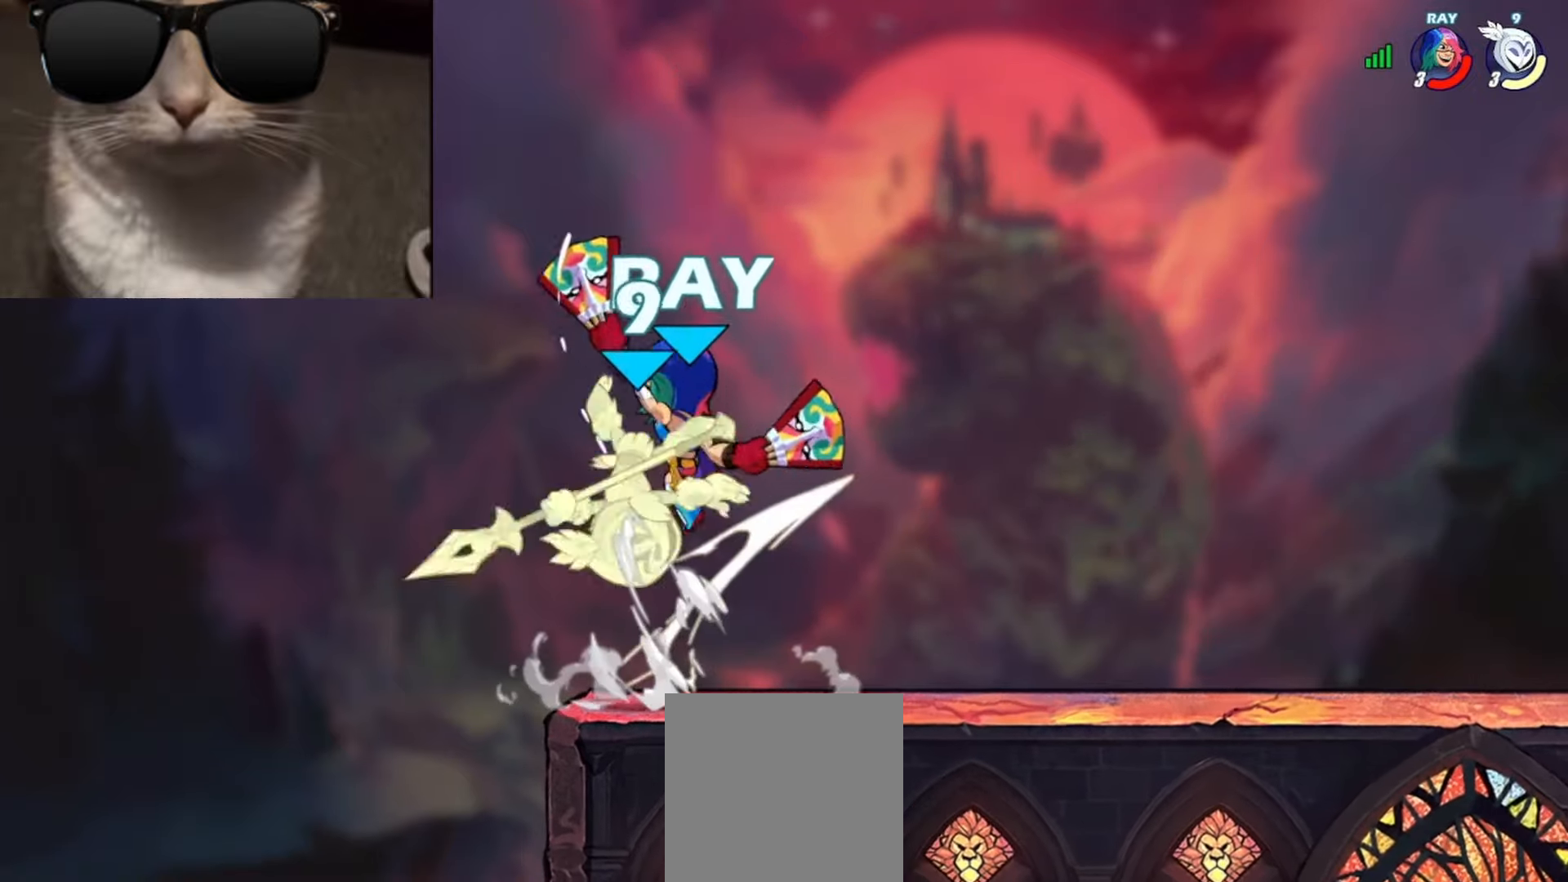
{"buttons": [], "left_stick": "up", "events": [[100, "left_stick", "center"], [200, "left_stick", "left"], [283, "R1", "down"], [283, "left_stick", "up"], [400, "R1", "up"]]}
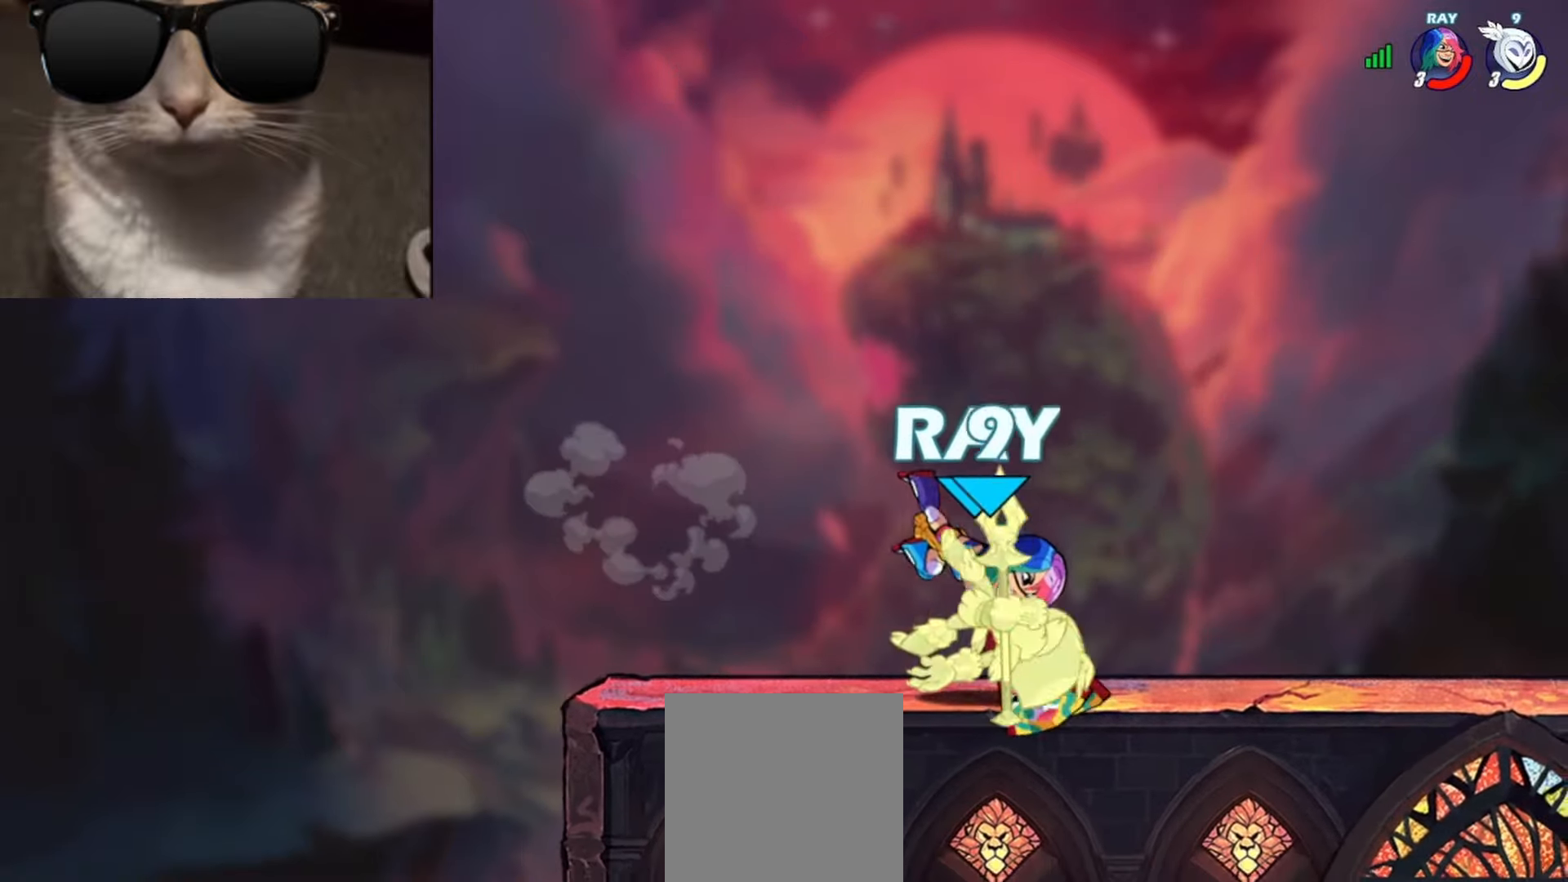
{"buttons": [], "left_stick": "left", "events": [[17, "left_stick", "center"], [133, "left_stick", "left"], [250, "R1", "down"], [383, "R1", "up"]]}
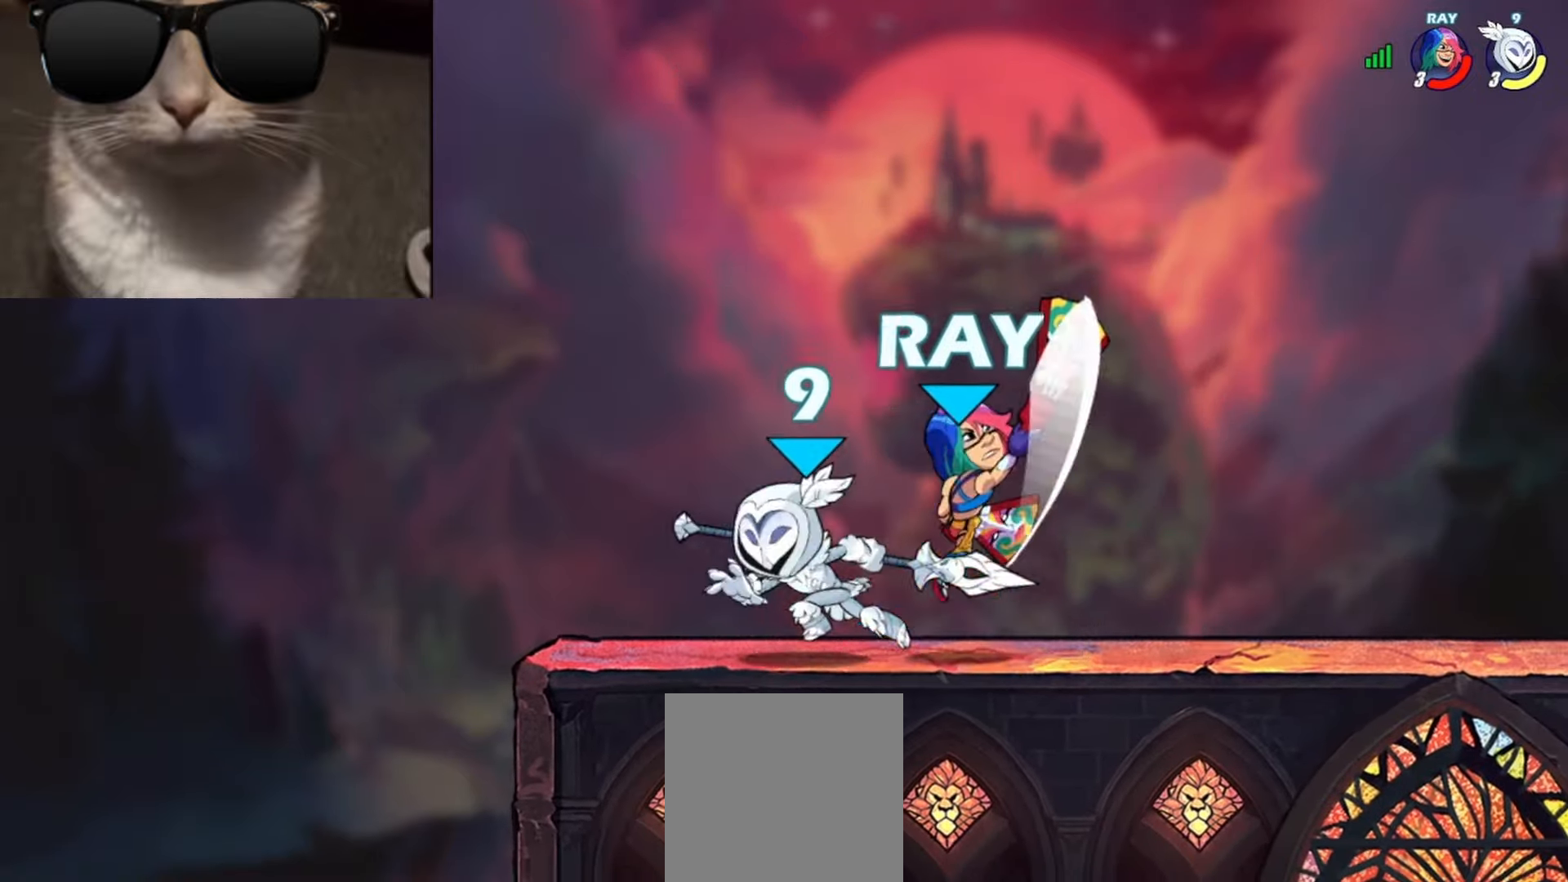
{"buttons": [], "left_stick": "center", "events": [[33, "X", "down"], [33, "left_stick", "up-right"], [133, "X", "up"], [333, "left_stick", "center"]]}
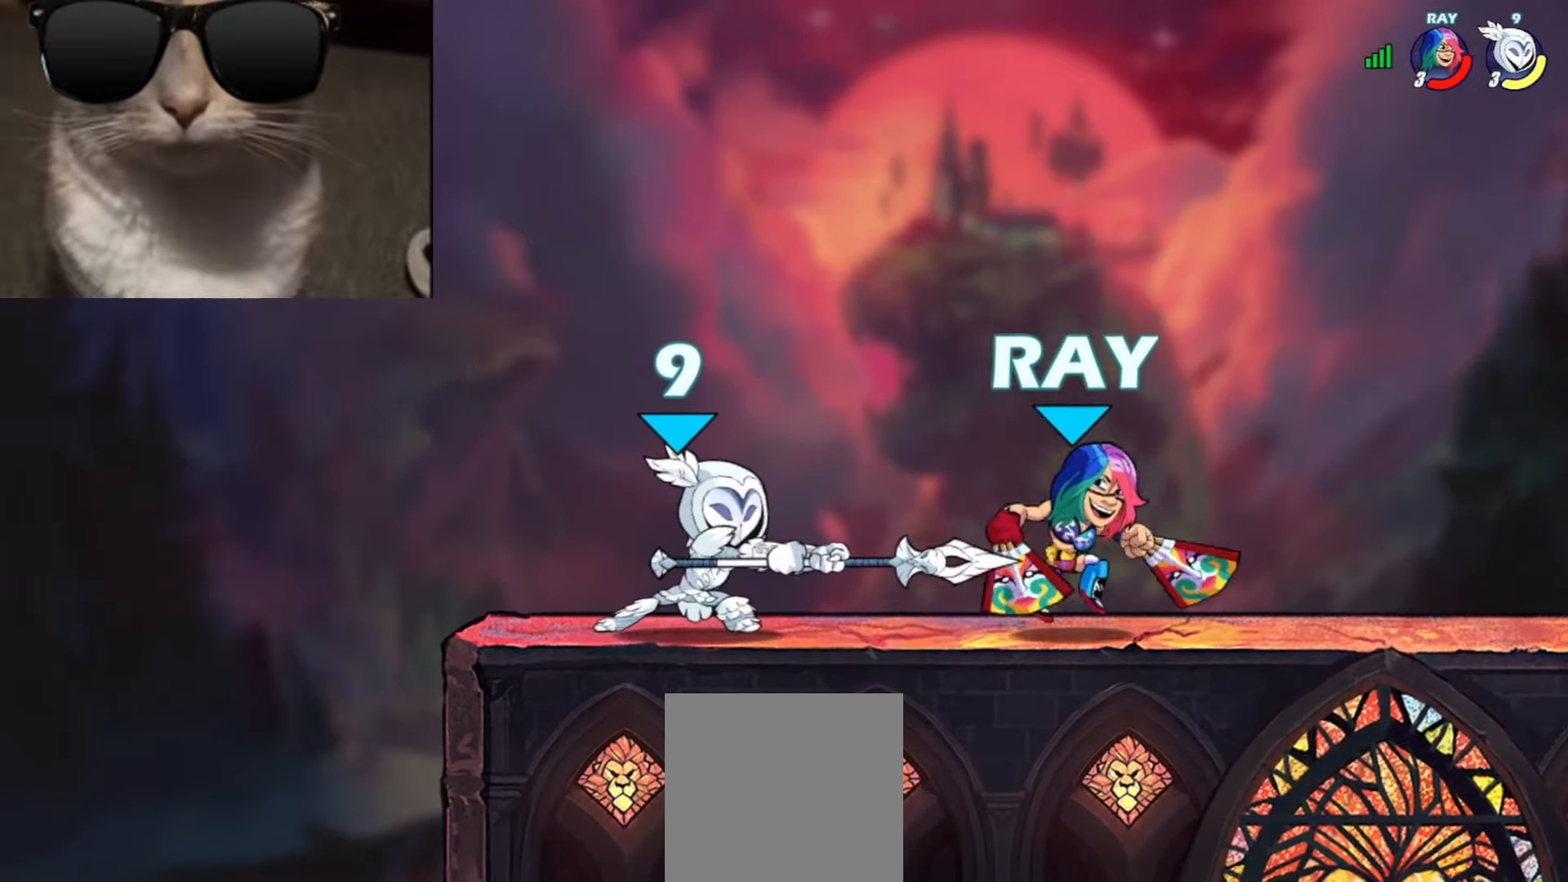
{"buttons": [], "left_stick": "left", "events": [[167, "left_stick", "left"], [233, "A", "down"], [333, "A", "up"]]}
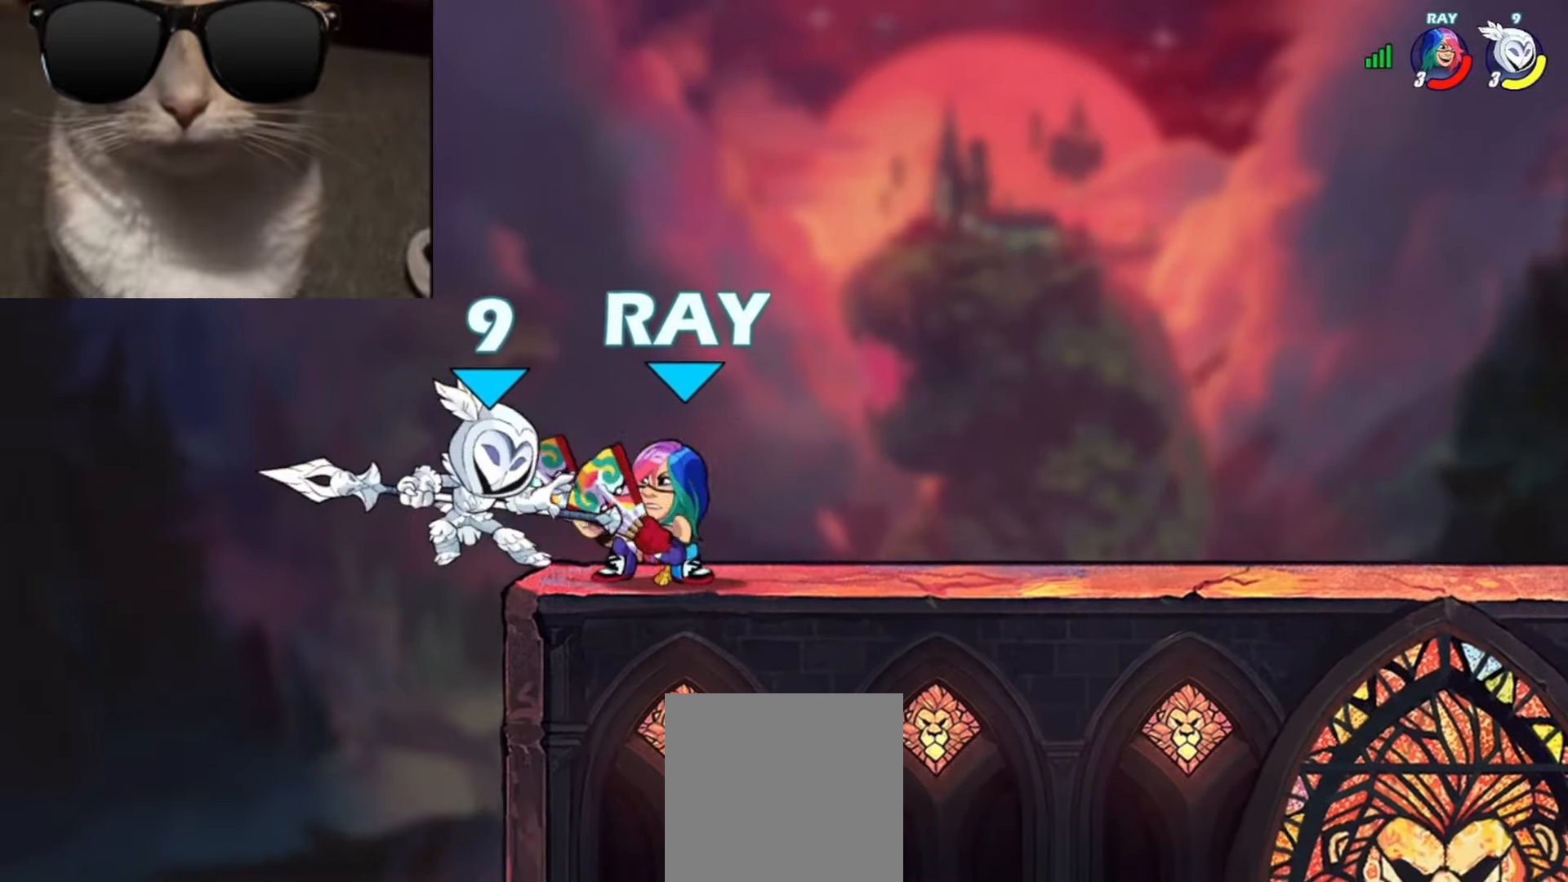
{"buttons": ["A"], "left_stick": "up-right", "events": [[133, "left_stick", "down"], [267, "left_stick", "down-left"], [483, "A", "down"], [500, "left_stick", "up-right"]]}
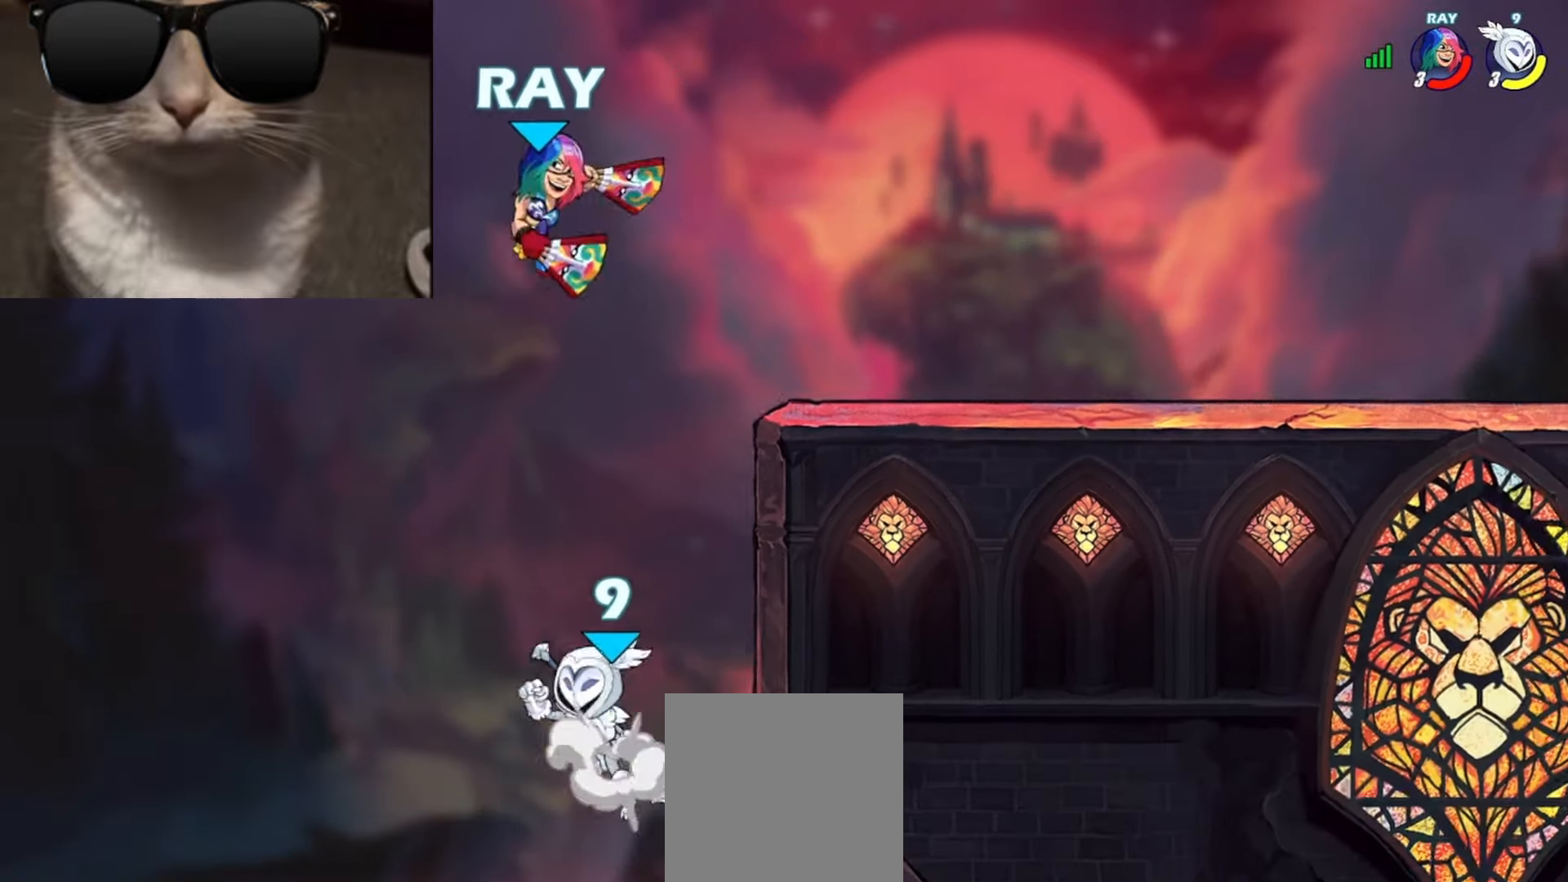
{"buttons": [], "left_stick": "down-right", "events": [[67, "A", "up"], [183, "A", "down"], [333, "A", "up"], [450, "left_stick", "down-right"]]}
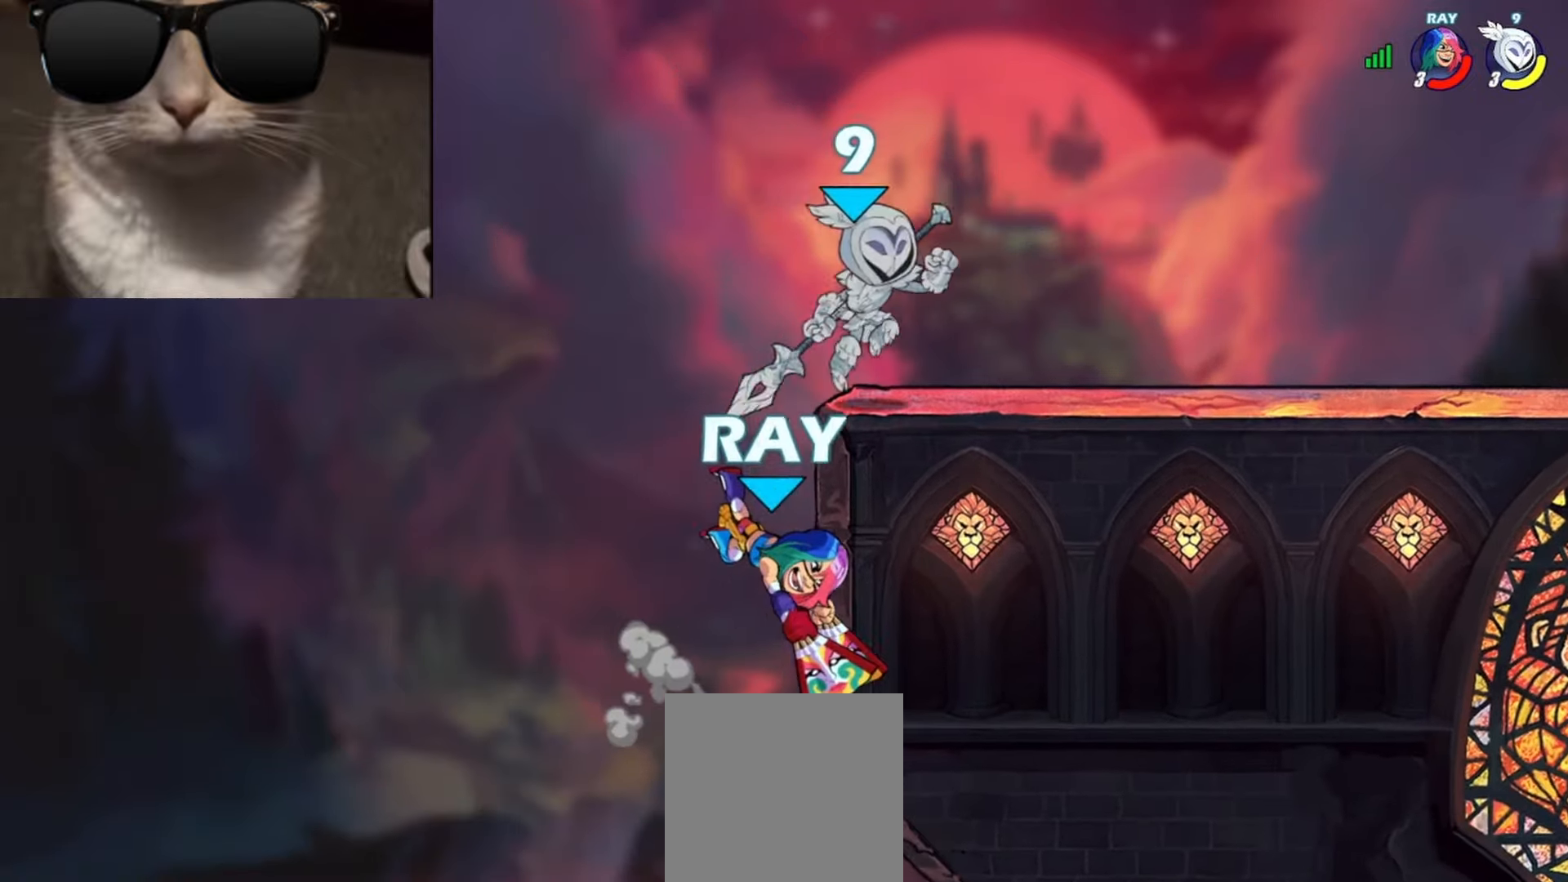
{"buttons": ["A", "R1"], "left_stick": "down", "events": [[183, "left_stick", "left"], [283, "left_stick", "right"], [450, "R1", "down"], [467, "A", "down"], [500, "left_stick", "down"]]}
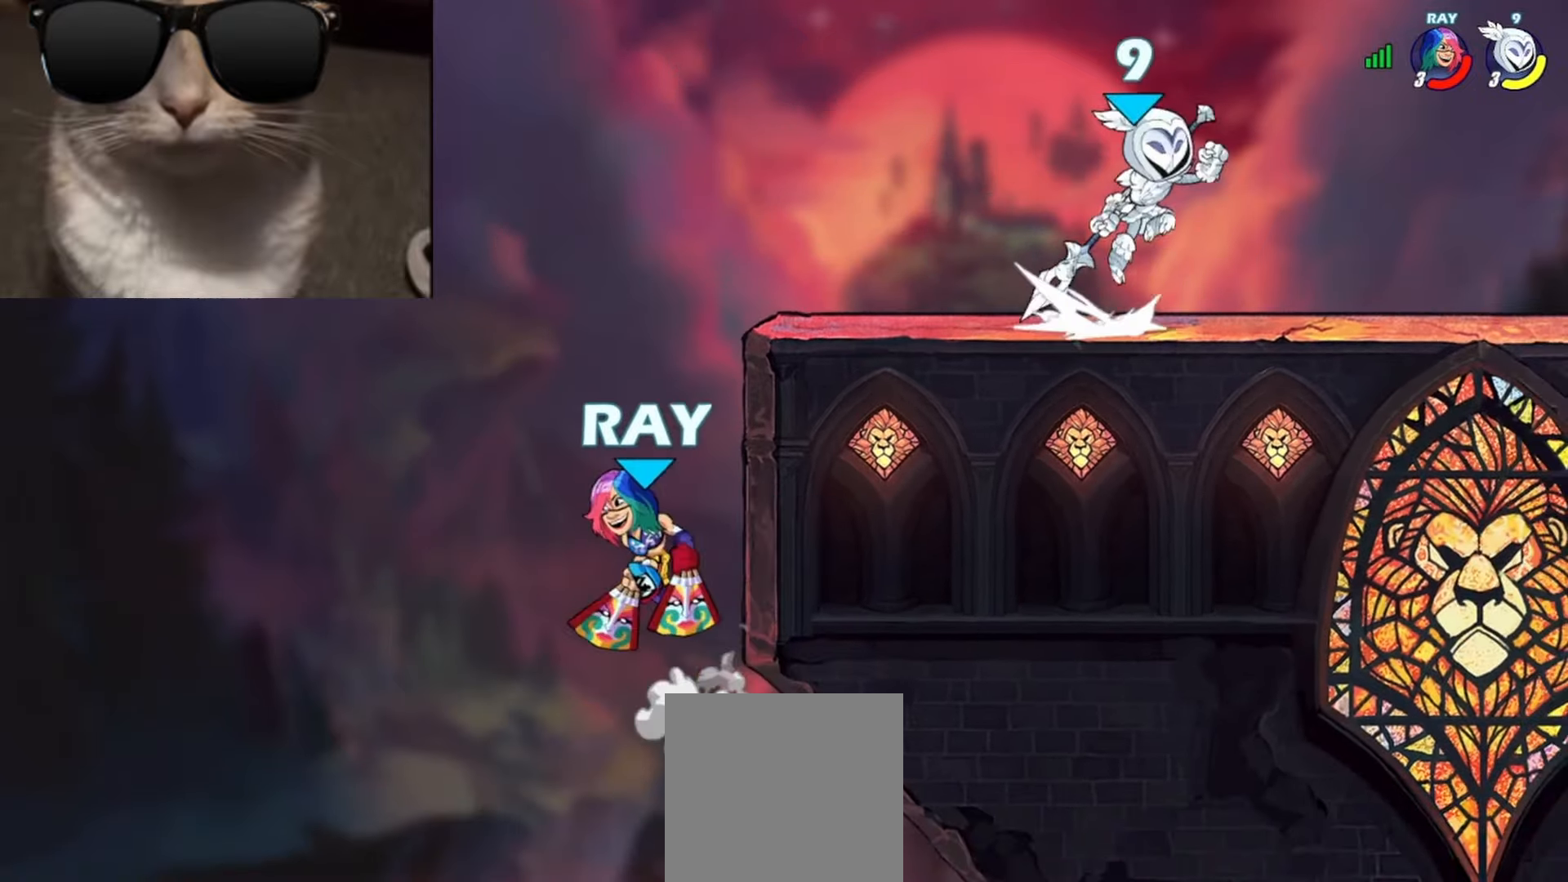
{"buttons": ["R1"], "left_stick": "left", "events": [[33, "R1", "up"], [50, "A", "up"], [167, "R1", "down"], [167, "left_stick", "right"], [183, "A", "down"], [217, "R1", "up"], [233, "A", "up"], [283, "left_stick", "down-left"], [367, "R1", "down"], [500, "left_stick", "left"]]}
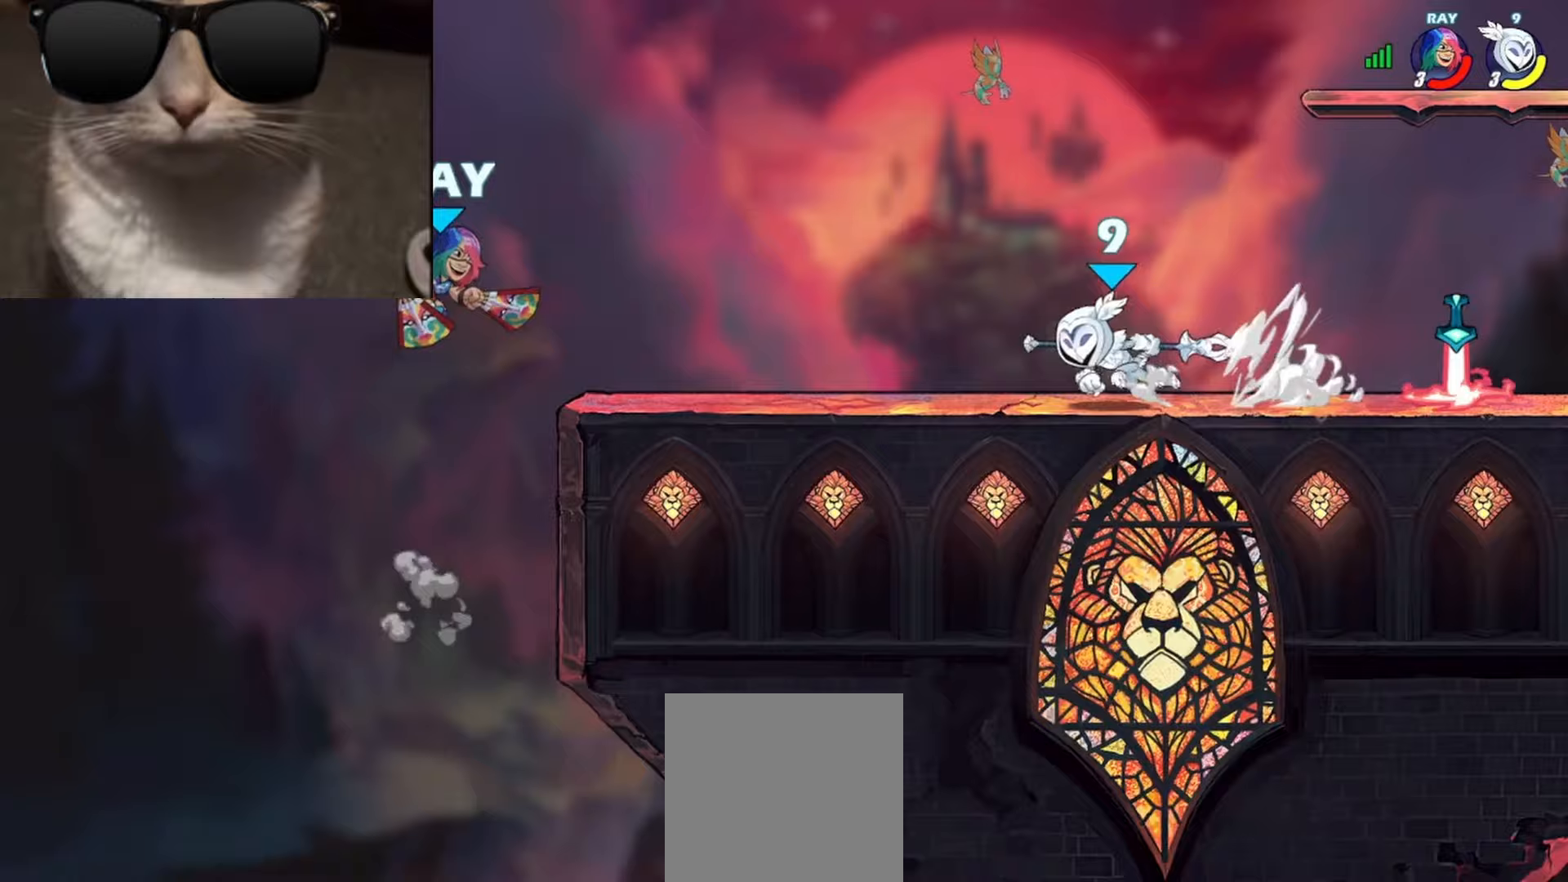
{"buttons": [], "left_stick": "center", "events": [[33, "R1", "up"], [150, "left_stick", "down-left"], [167, "L3", "down"], [183, "X", "down"], [283, "X", "up"], [317, "L3", "up"], [483, "left_stick", "center"]]}
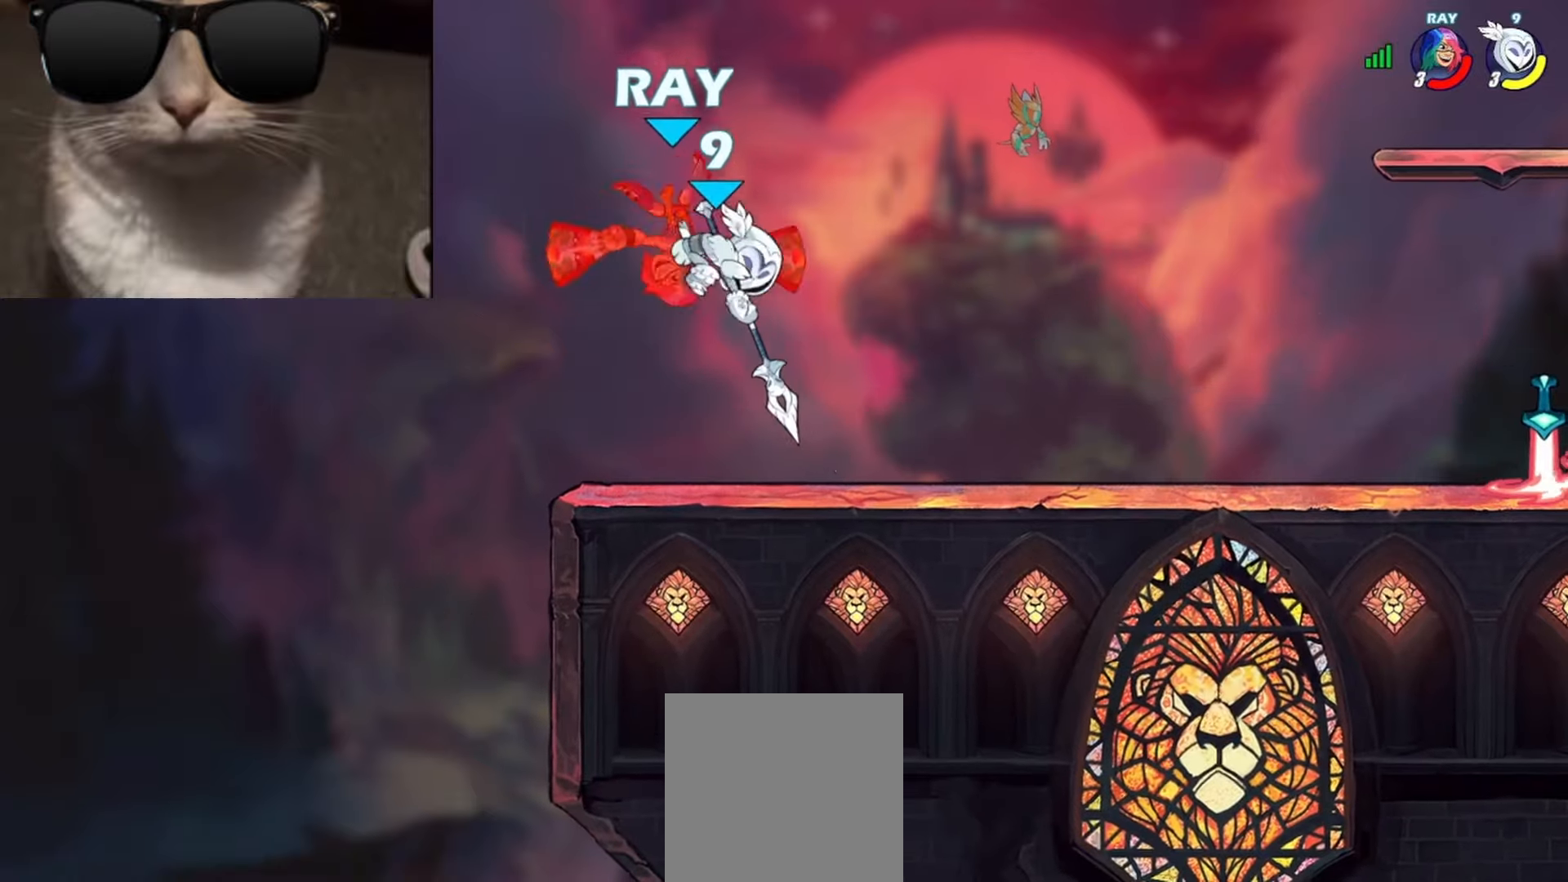
{"buttons": ["X", "R1"], "left_stick": "down", "events": [[417, "R1", "down"], [500, "X", "down"], [500, "left_stick", "down"]]}
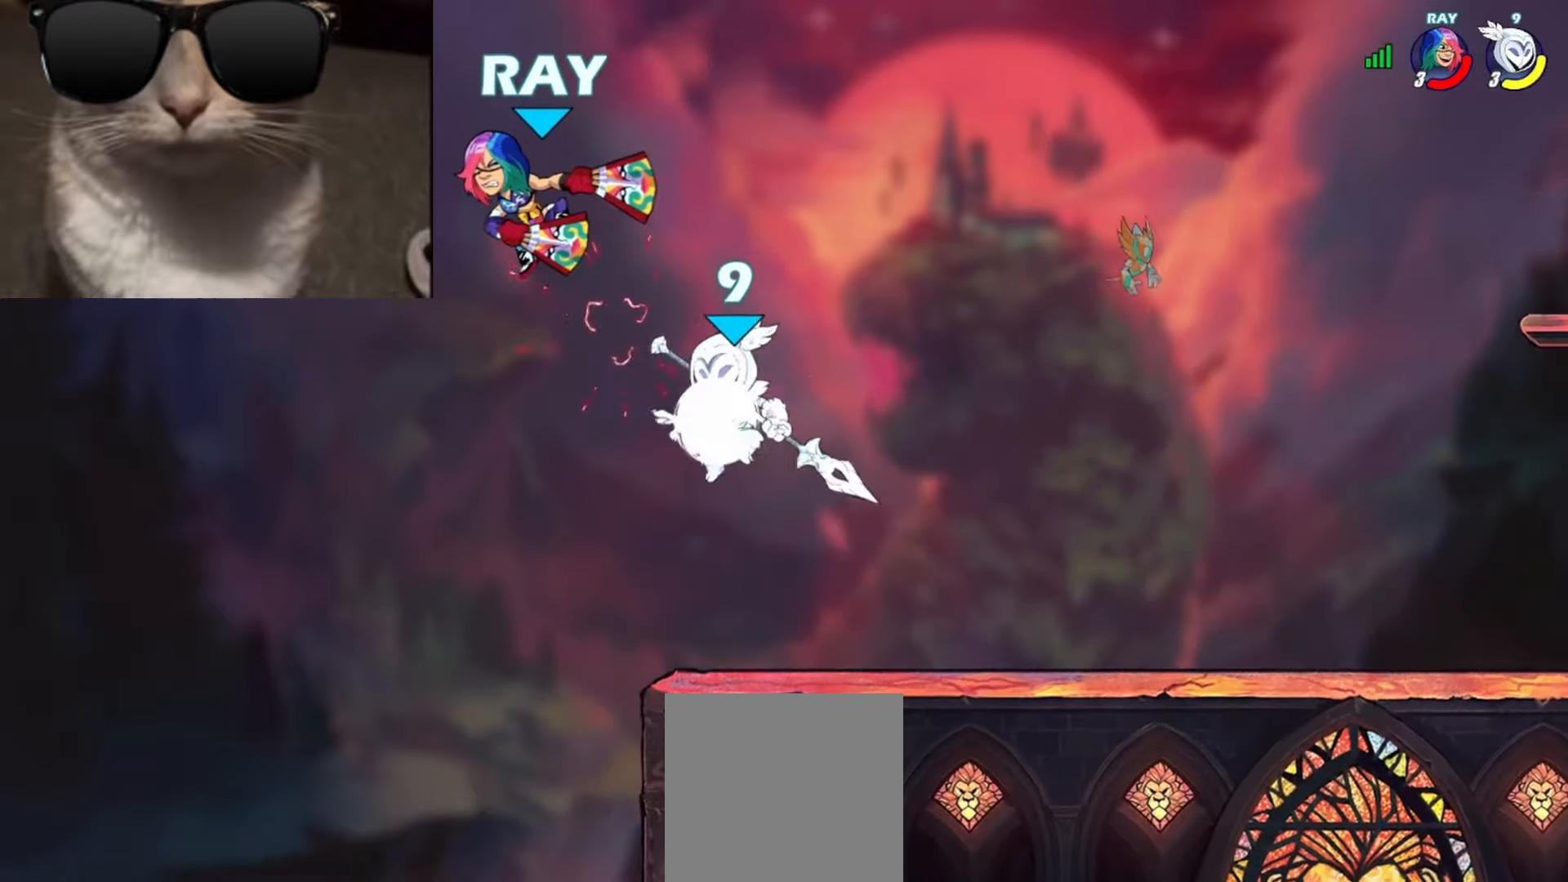
{"buttons": ["X"], "left_stick": "center", "events": [[67, "R1", "up"], [100, "X", "up"], [133, "X", "down"], [217, "X", "up"], [233, "left_stick", "center"], [283, "X", "down"], [367, "X", "up"], [433, "X", "down"]]}
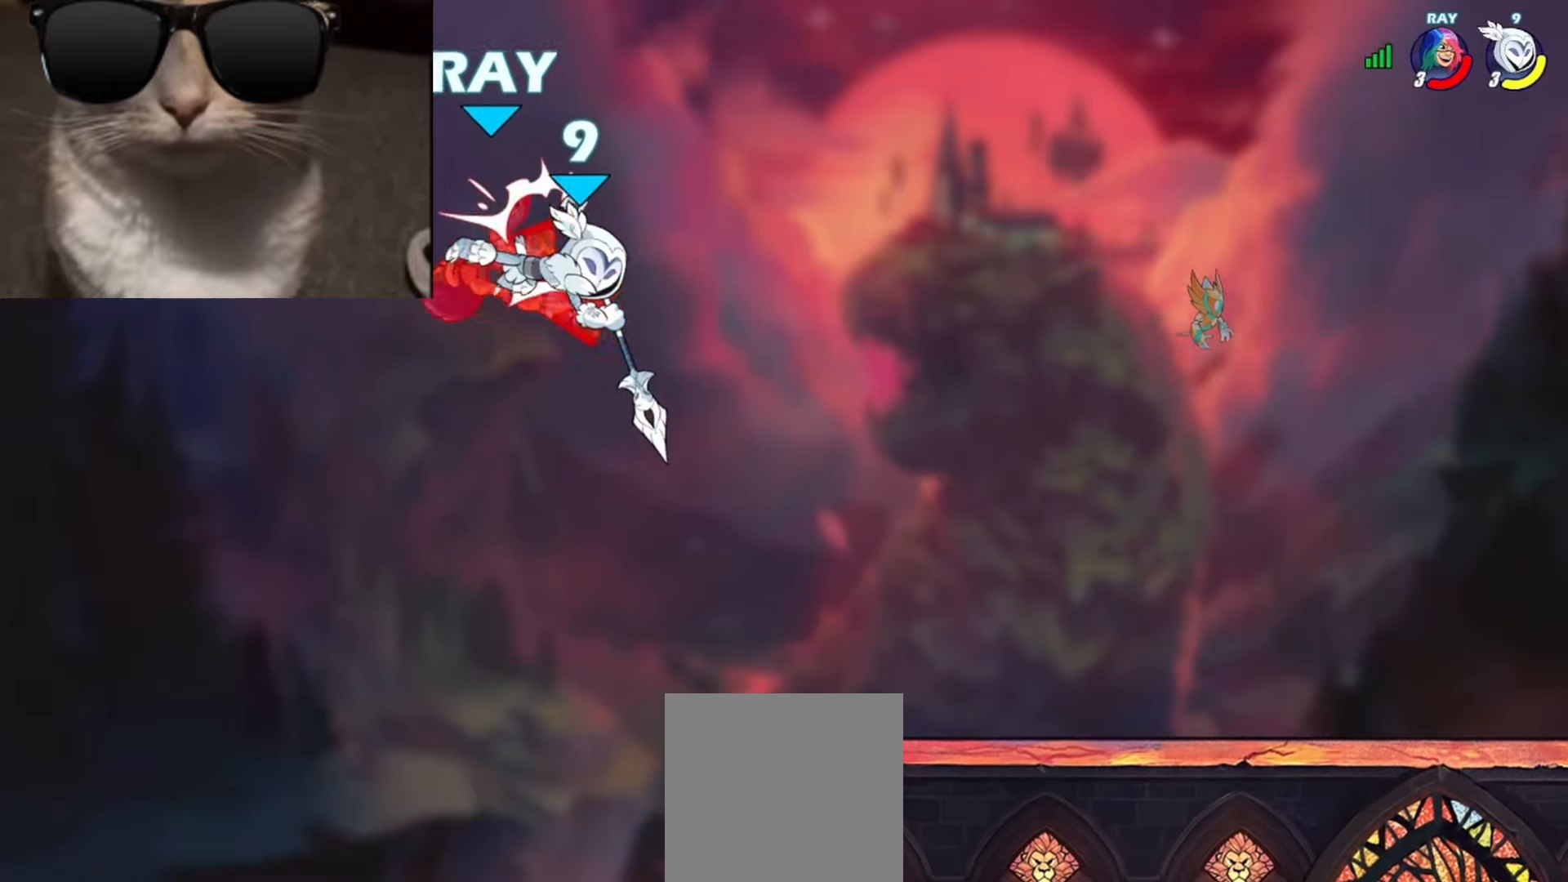
{"buttons": [], "left_stick": "center", "events": [[133, "X", "up"], [267, "left_stick", "left"], [300, "A", "down"], [317, "X", "down"], [383, "left_stick", "center"], [433, "X", "up"], [450, "A", "up"]]}
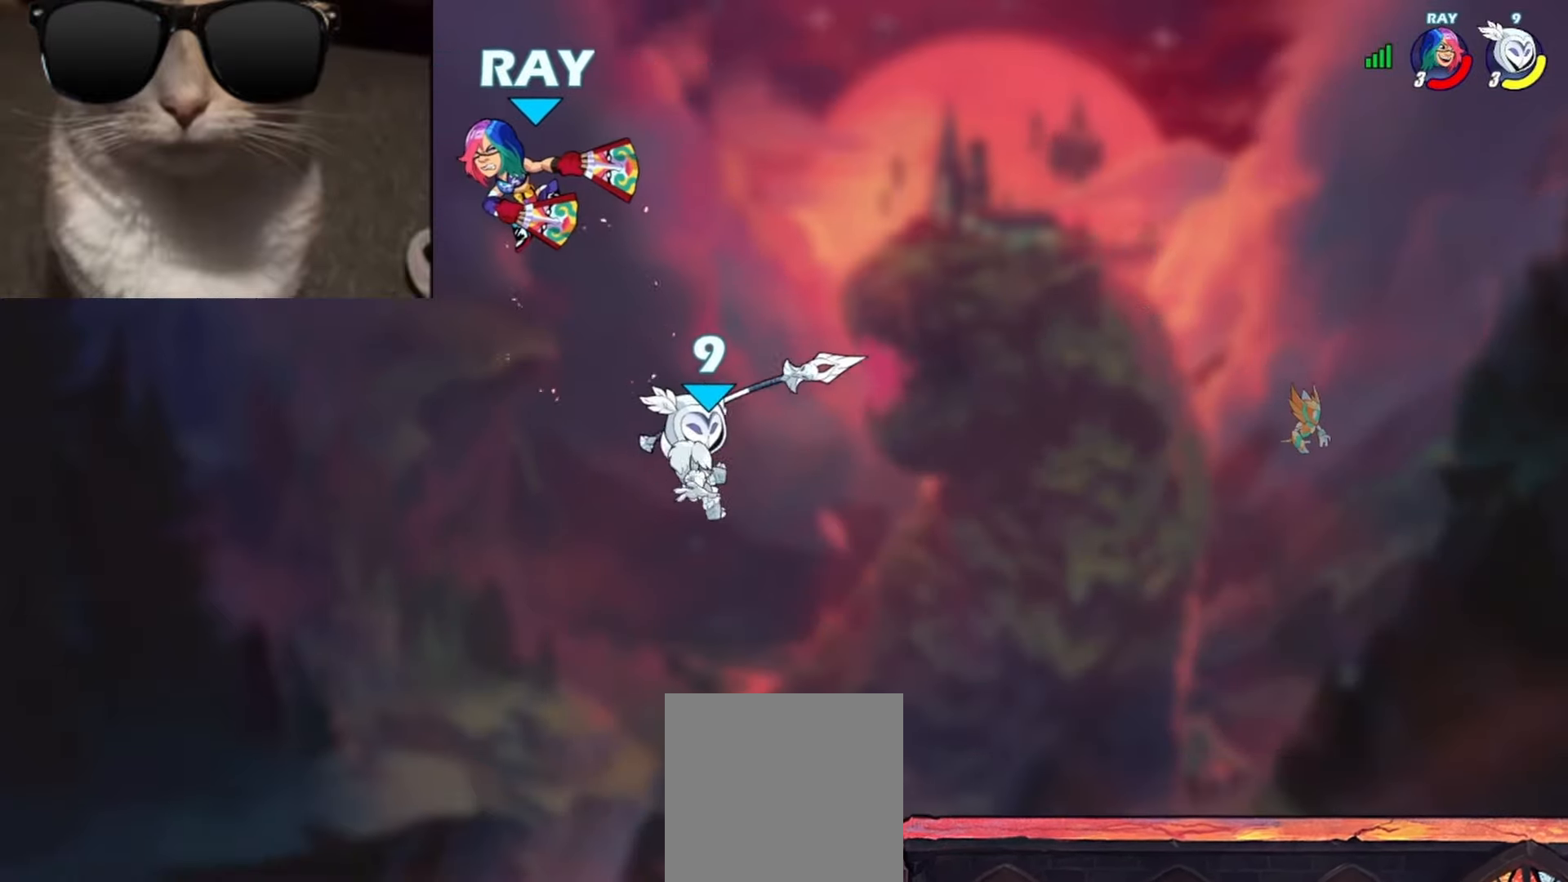
{"buttons": [], "left_stick": "center", "events": []}
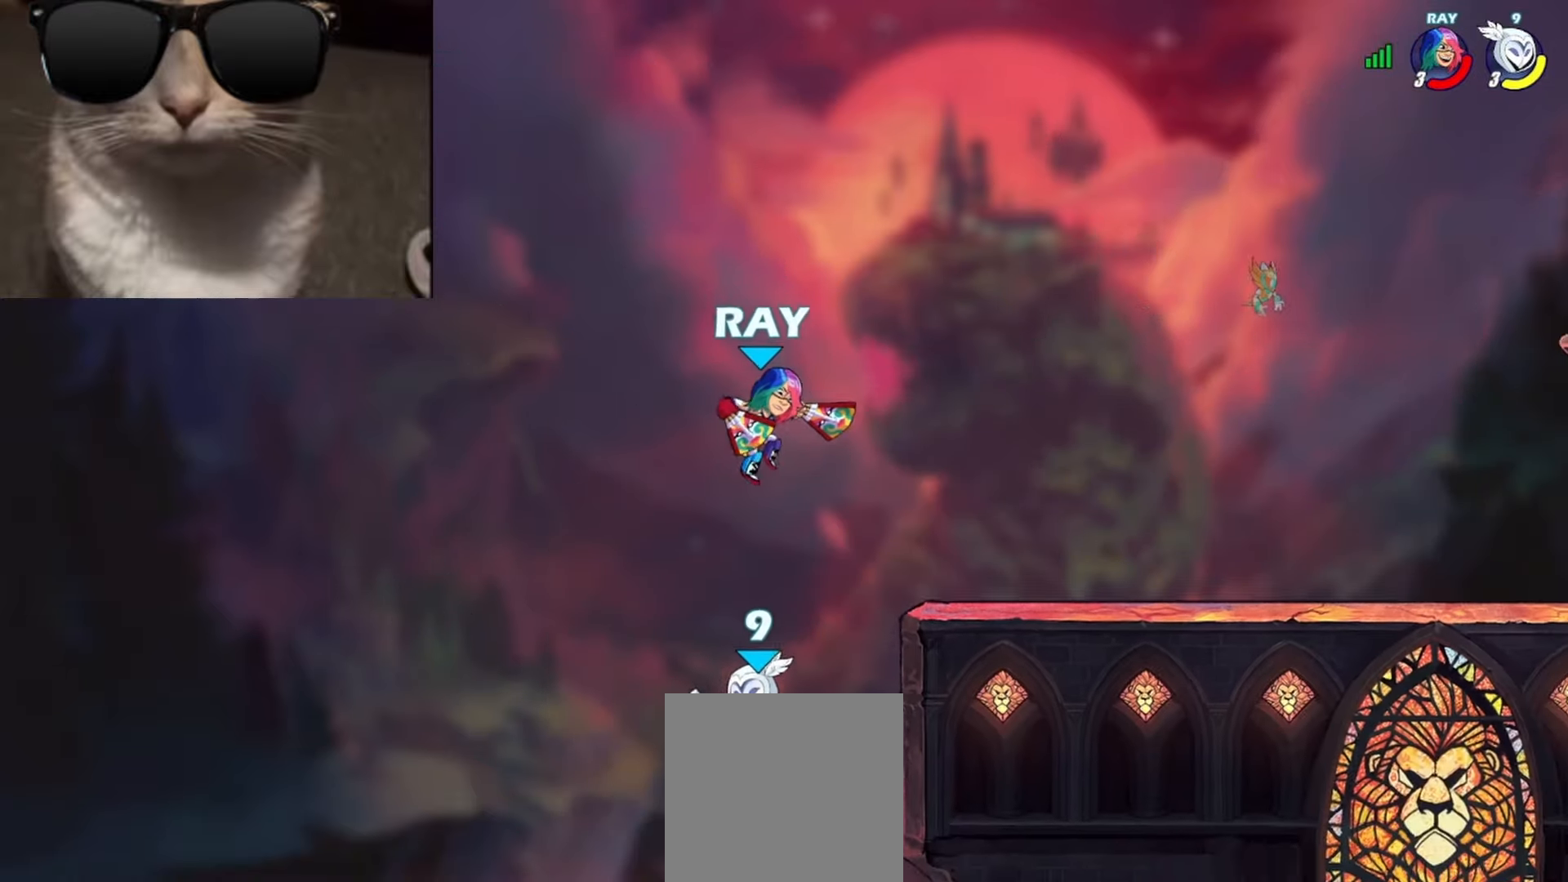
{"buttons": [], "left_stick": "right", "events": [[217, "A", "down"], [300, "left_stick", "right"], [350, "left_stick", "up-left"], [367, "A", "up"], [500, "left_stick", "right"]]}
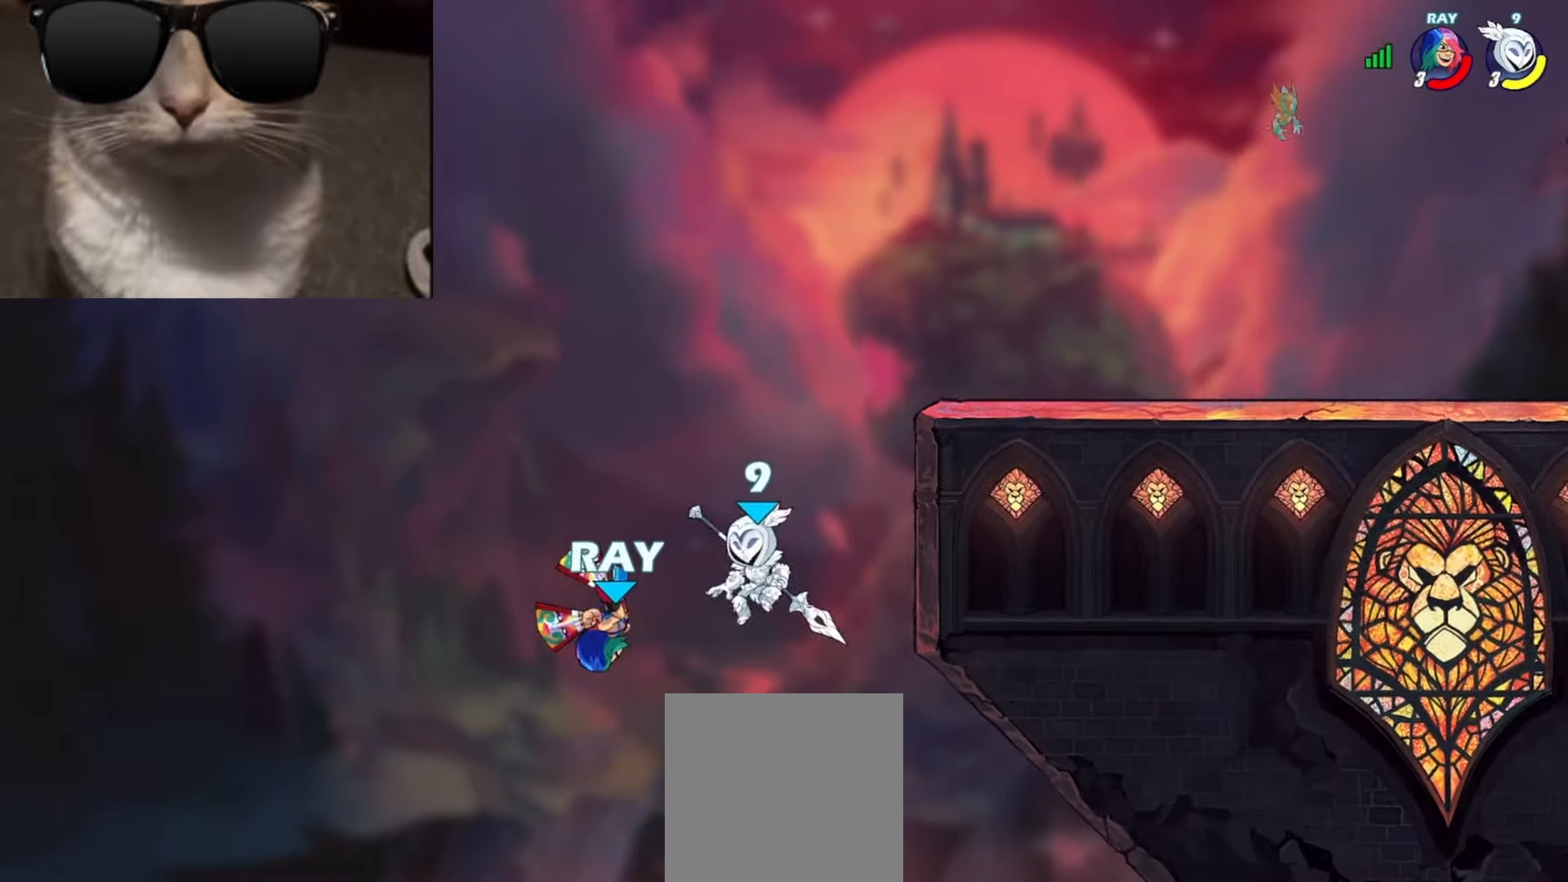
{"buttons": [], "left_stick": "up-left", "events": [[467, "left_stick", "up-left"]]}
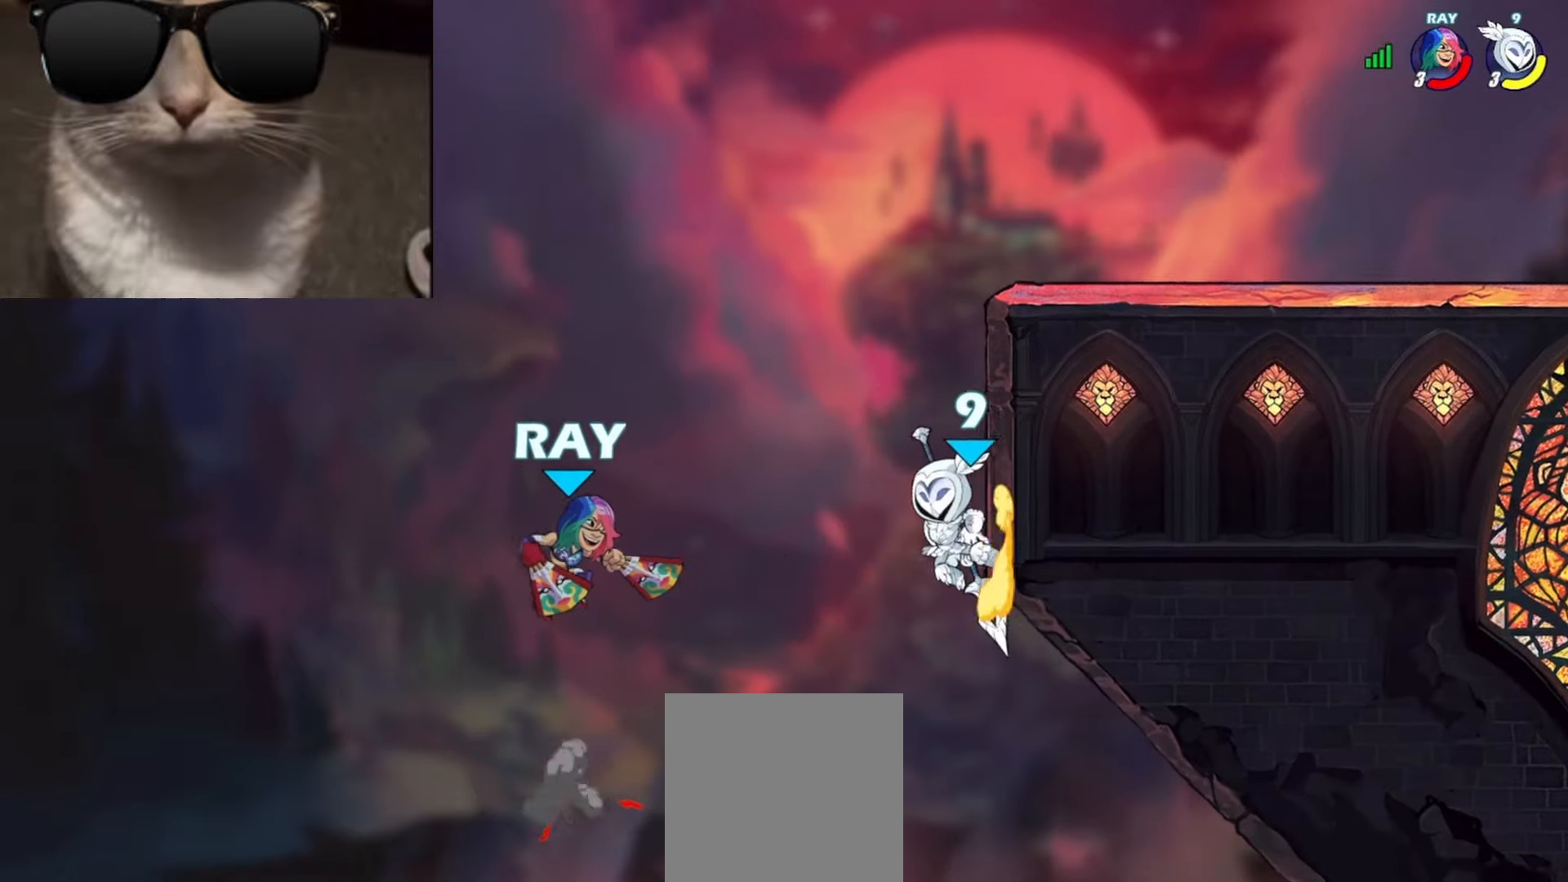
{"buttons": [], "left_stick": "up-right", "events": [[67, "Y", "down"], [133, "Y", "up"], [167, "Y", "down"], [233, "left_stick", "up-right"], [250, "Y", "up"]]}
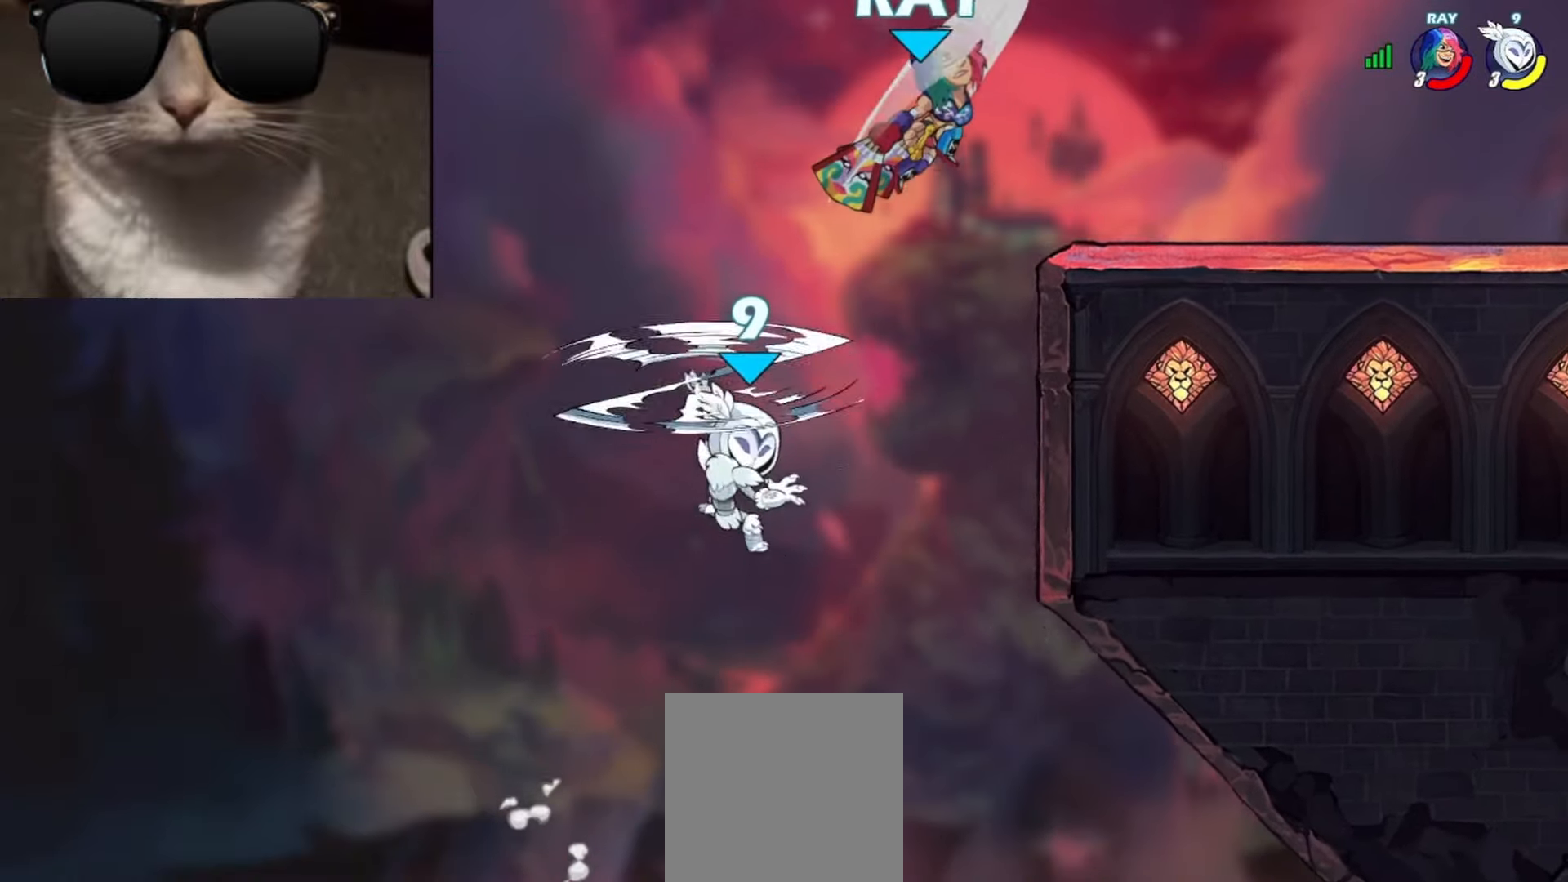
{"buttons": ["A"], "left_stick": "right", "events": [[133, "left_stick", "left"], [350, "left_stick", "right"], [467, "A", "down"]]}
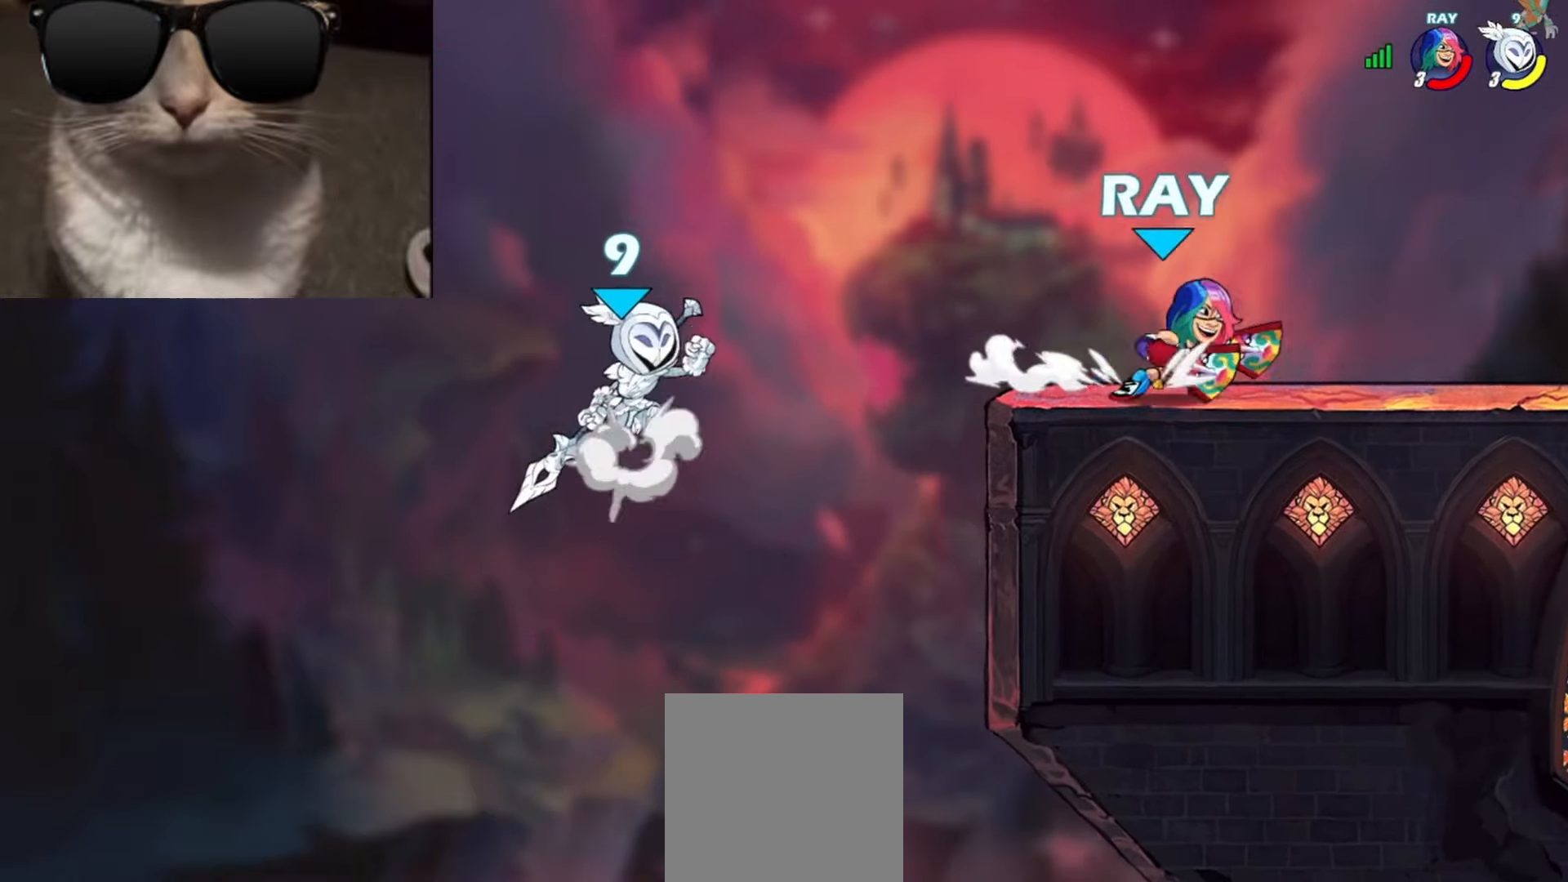
{"buttons": [], "left_stick": "down-right", "events": [[50, "A", "up"], [250, "A", "down"], [283, "left_stick", "up-right"], [367, "A", "up"], [500, "left_stick", "down-right"]]}
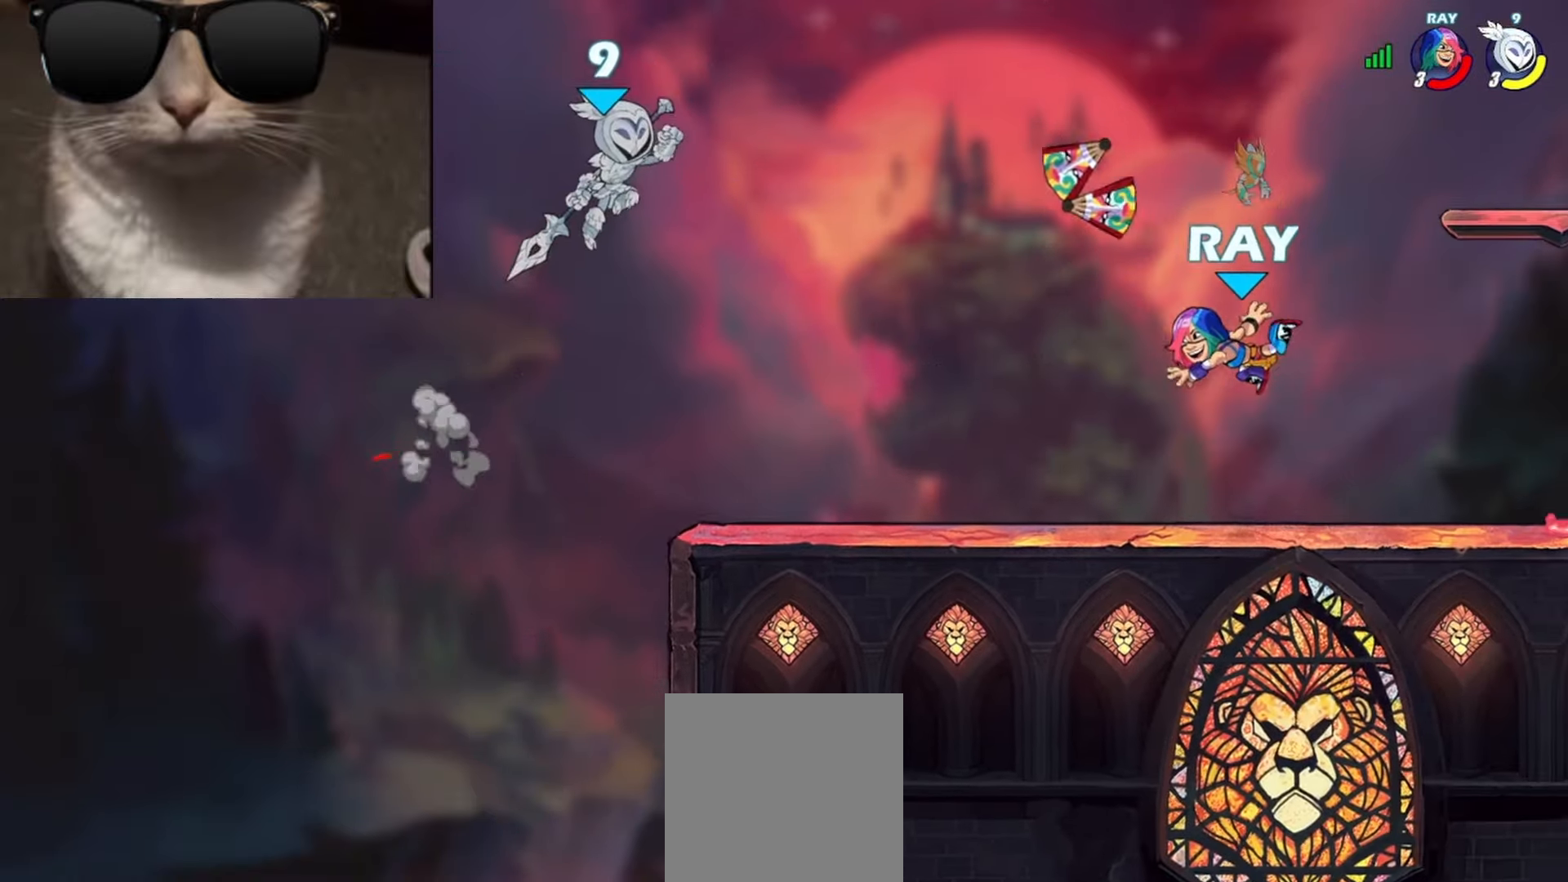
{"buttons": ["R1"], "left_stick": "down-right", "events": [[500, "R1", "down"]]}